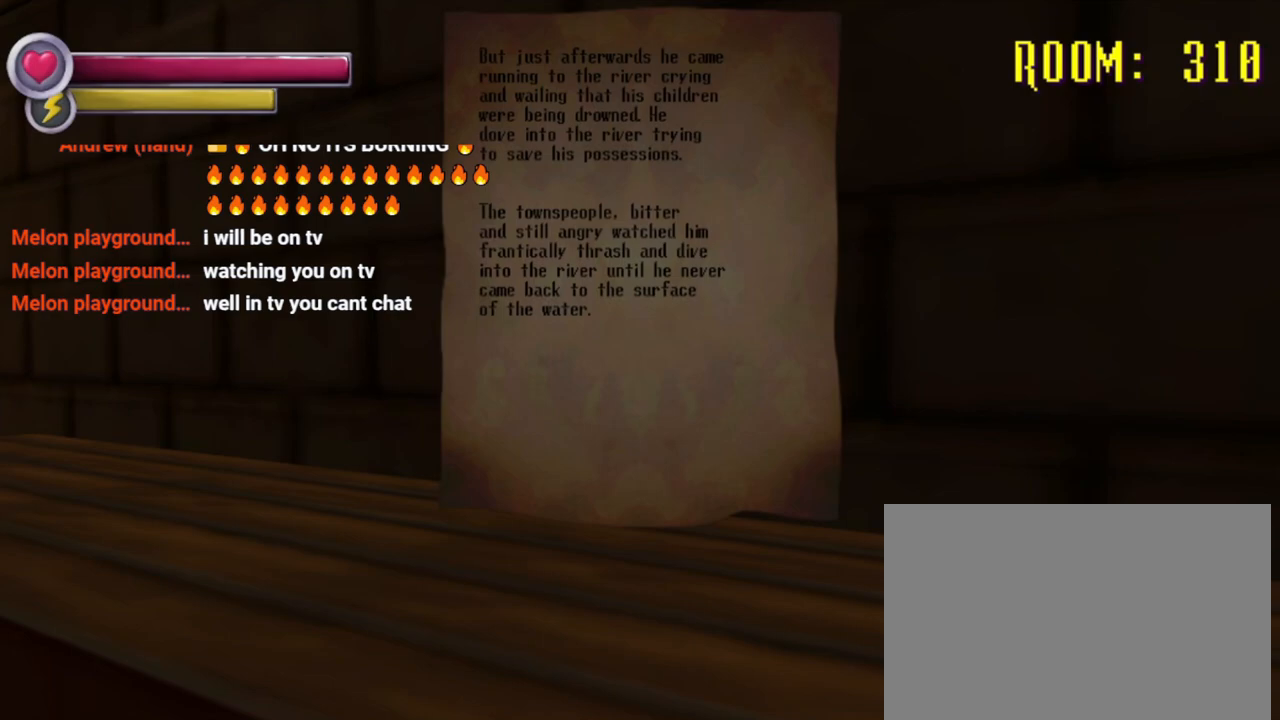
Gameplay with a controller (PlayStation layout); each line is a JSON object with the inputs held at the frame after it. "events" lists button and stick changes between this image and that frame as [ms after this image, input, new state], when the widget could be followed in between. Not read: L3 R3.
{"buttons": [], "left_stick": "right", "right_stick": "center", "events": [[100, "left_stick", "down-left"], [200, "right_stick", "right"], [367, "left_stick", "down-right"], [467, "right_stick", "center"], [500, "left_stick", "right"]]}
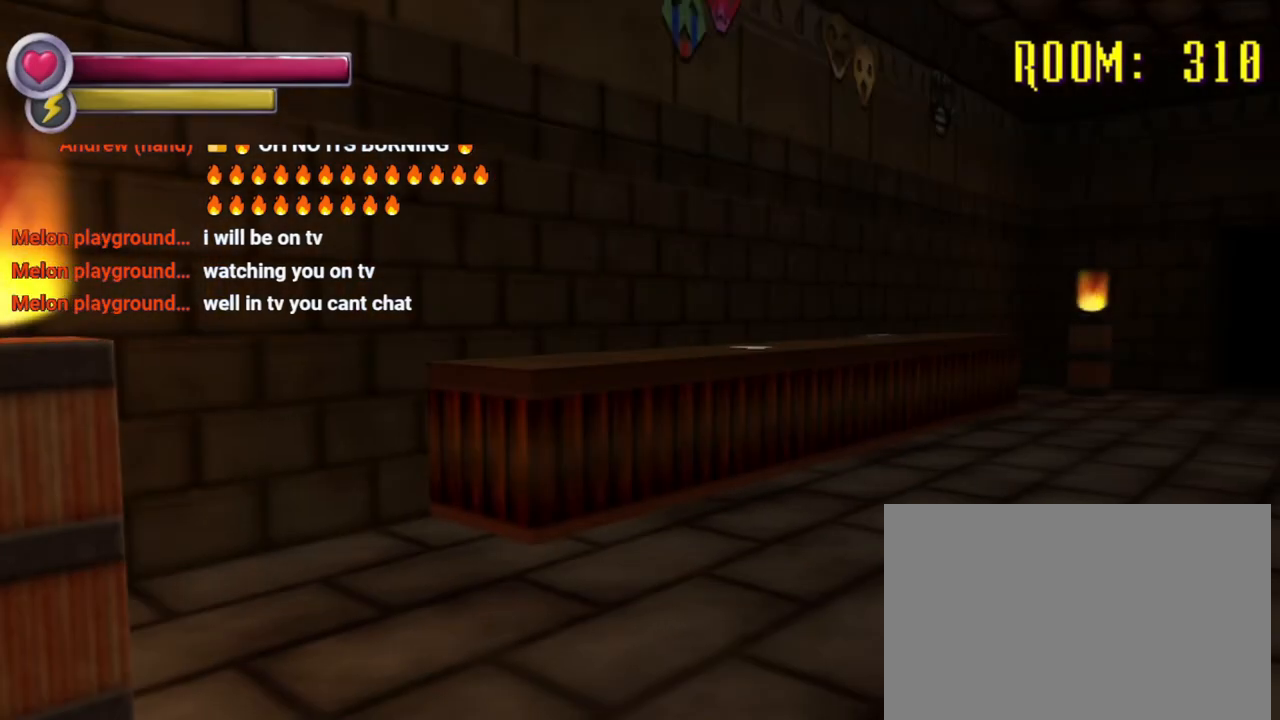
{"buttons": [], "left_stick": "up", "right_stick": "center", "events": [[100, "left_stick", "up-right"], [100, "right_stick", "right"], [333, "right_stick", "center"], [400, "left_stick", "up"]]}
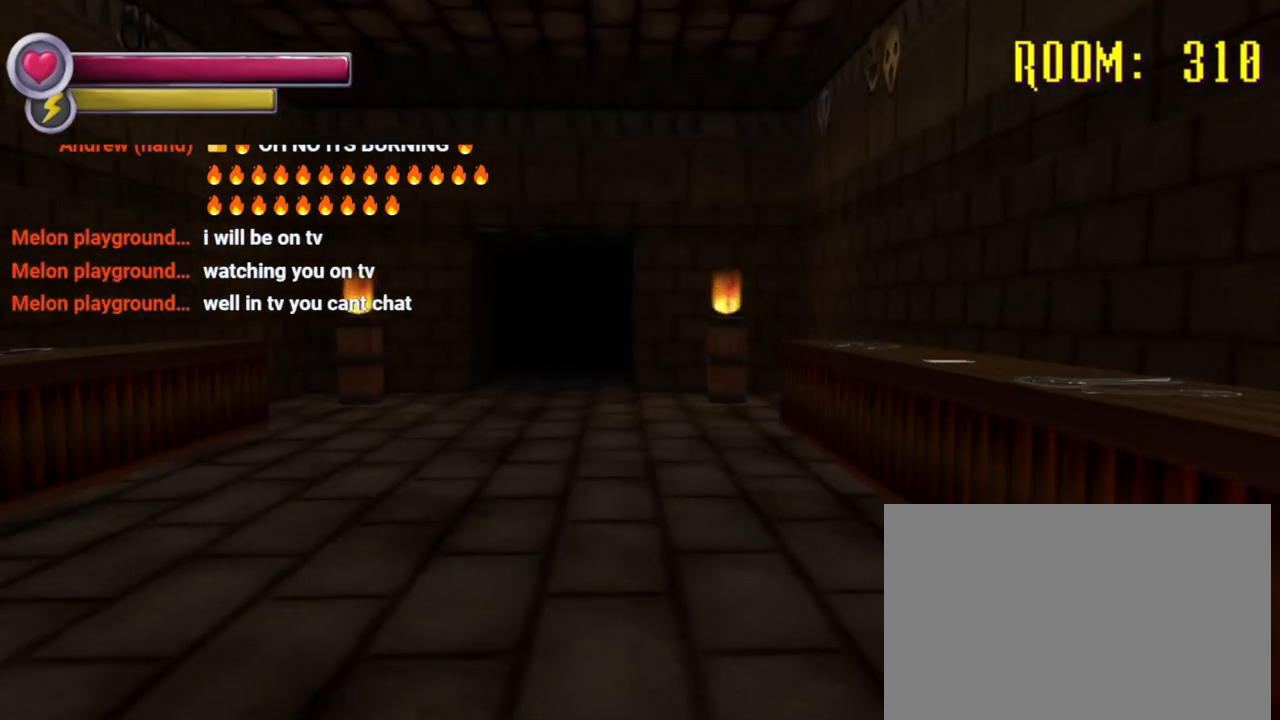
{"buttons": [], "left_stick": "up", "right_stick": "center", "events": []}
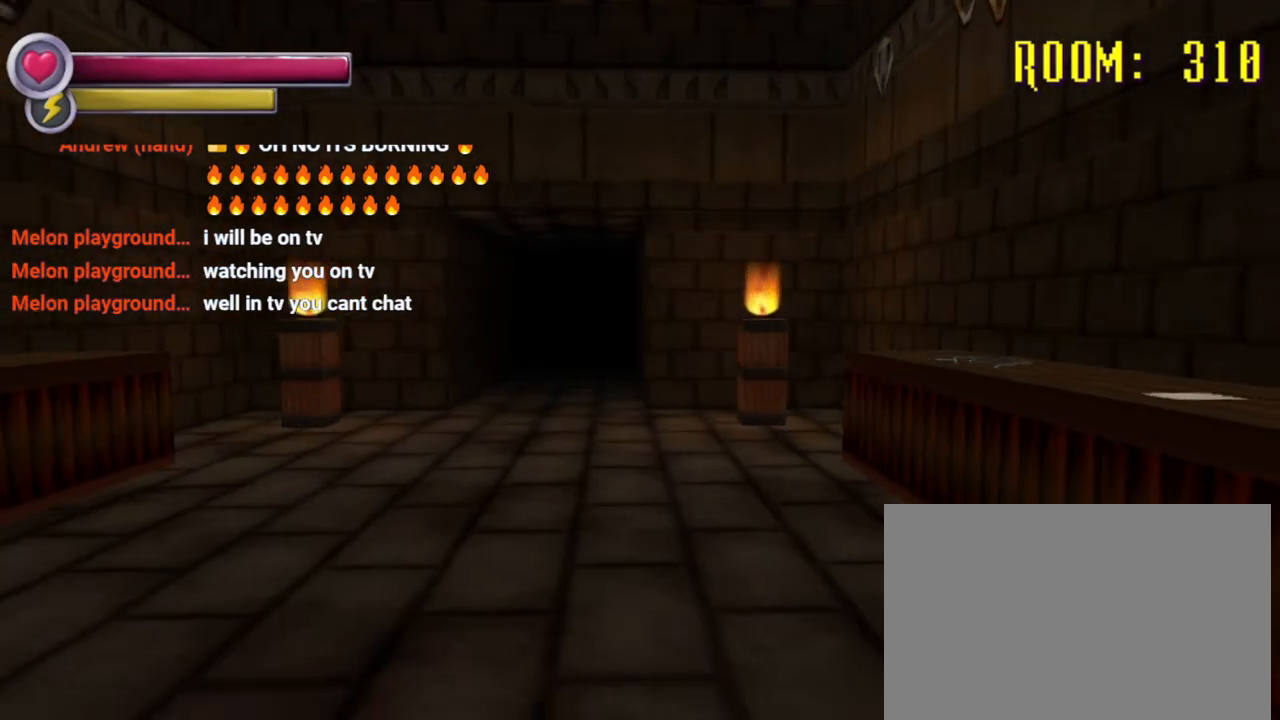
{"buttons": [], "left_stick": "up", "right_stick": "center", "events": []}
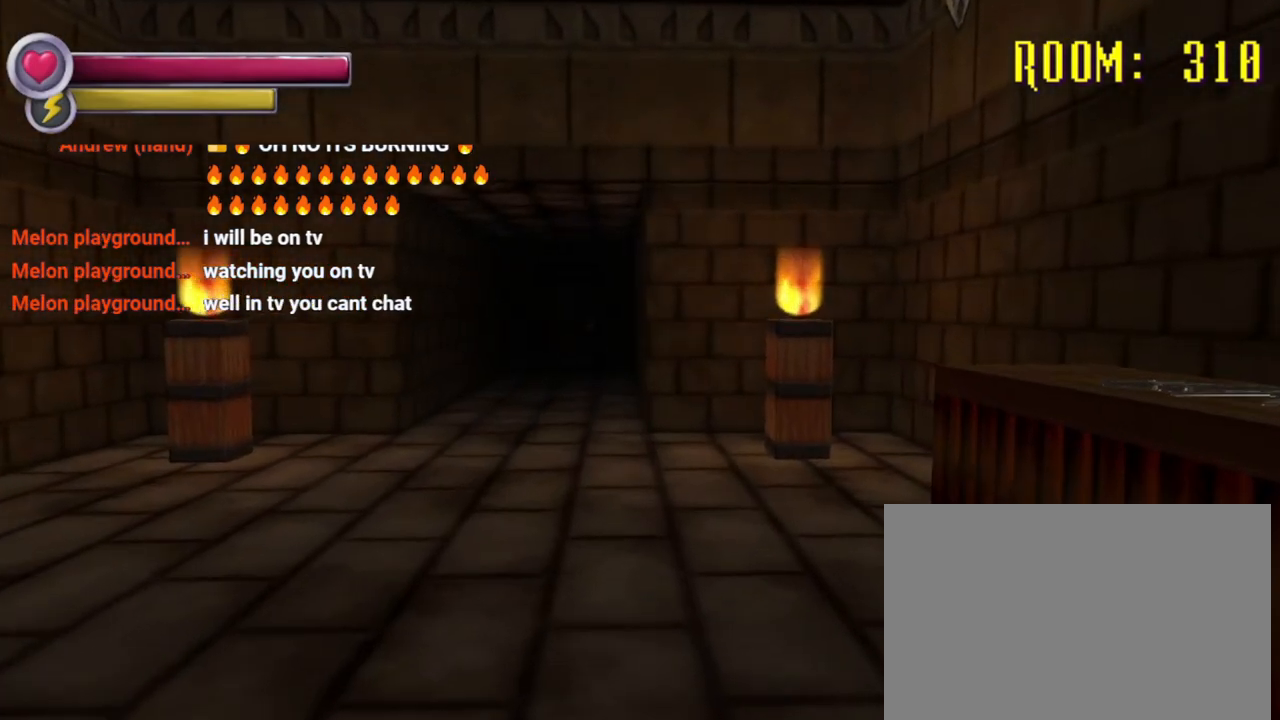
{"buttons": ["R2"], "left_stick": "up", "right_stick": "center", "events": [[167, "left_stick", "up-left"], [267, "R2", "down"], [433, "left_stick", "up"]]}
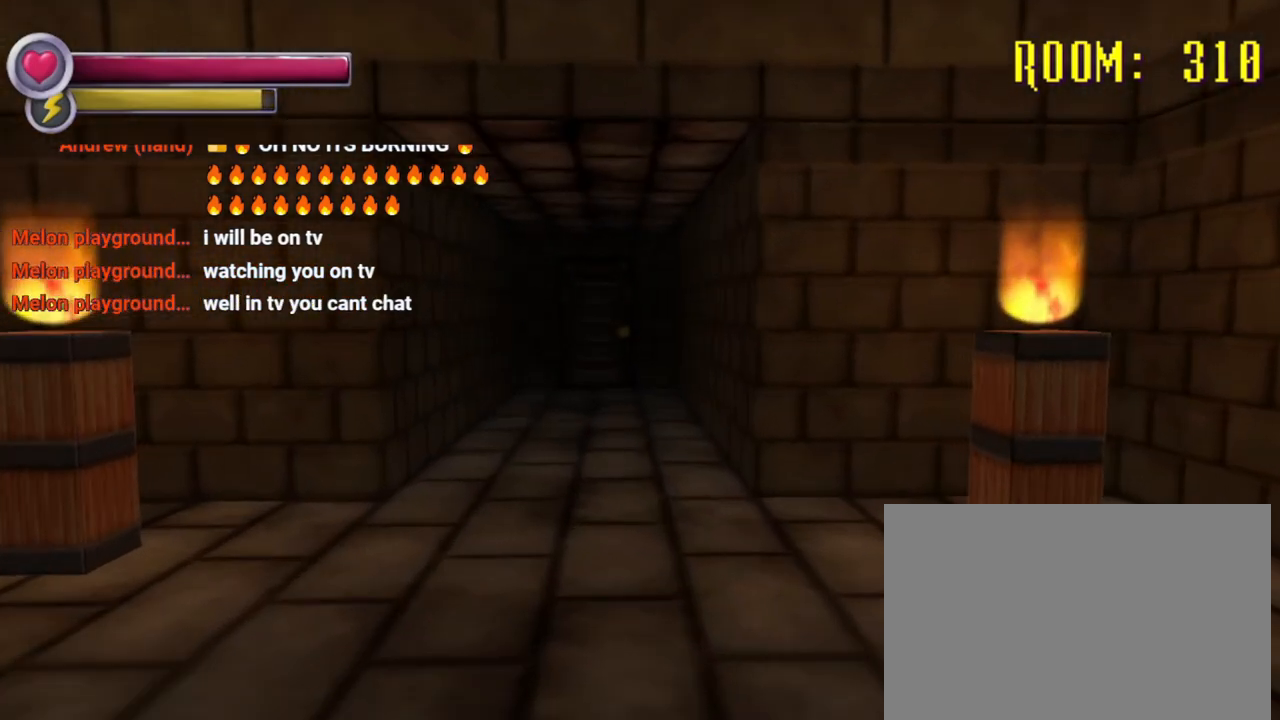
{"buttons": ["R2"], "left_stick": "up", "right_stick": "center", "events": []}
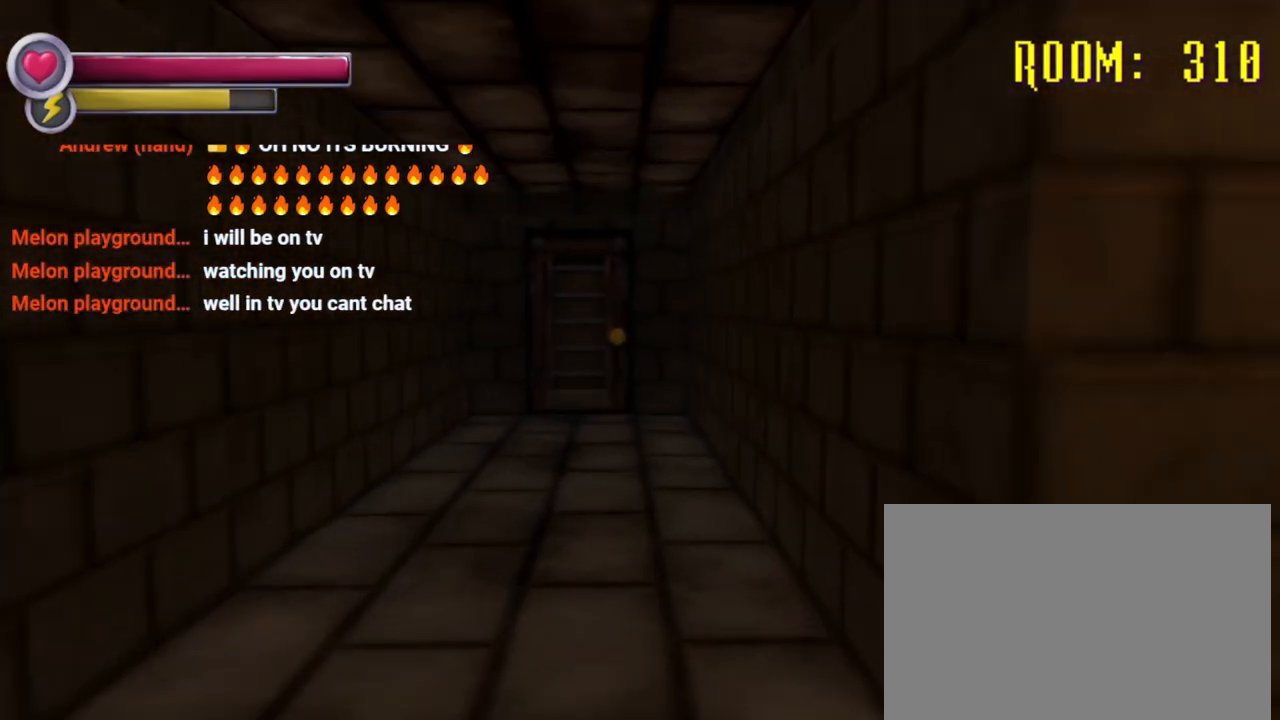
{"buttons": ["R2"], "left_stick": "up", "right_stick": "center", "events": [[100, "left_stick", "up-left"], [400, "left_stick", "up"]]}
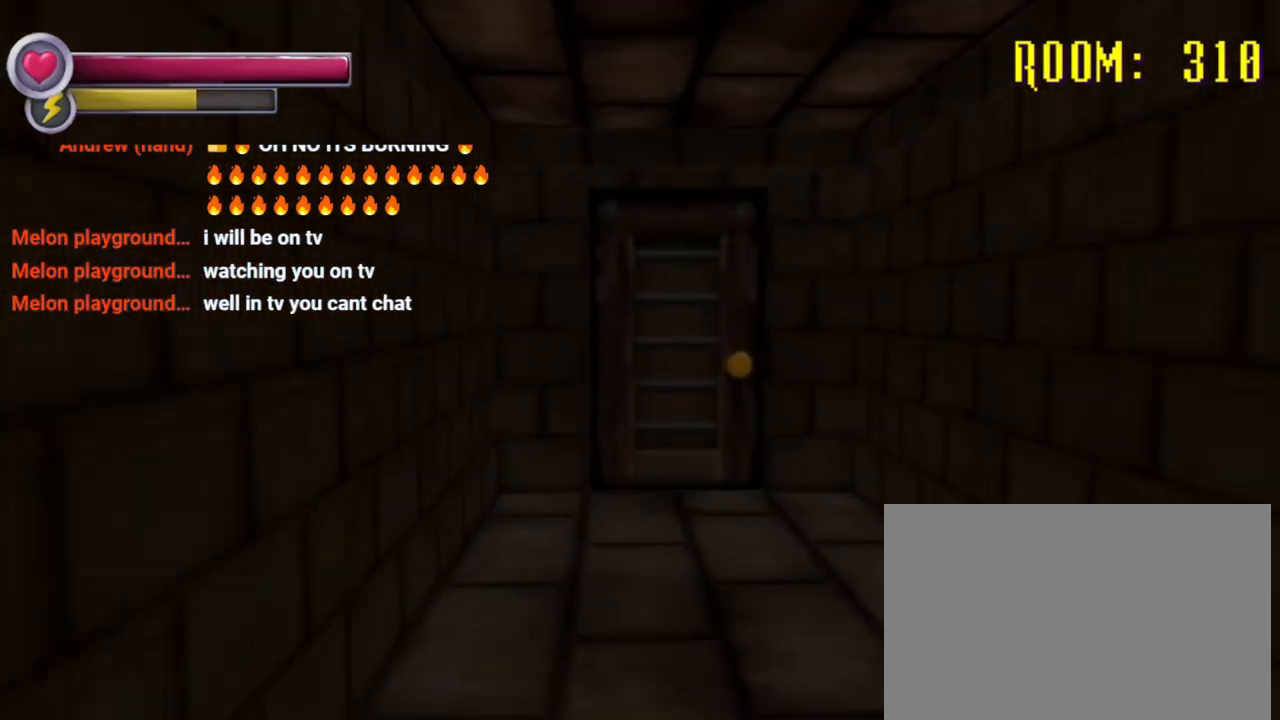
{"buttons": ["R2"], "left_stick": "up", "right_stick": "center", "events": []}
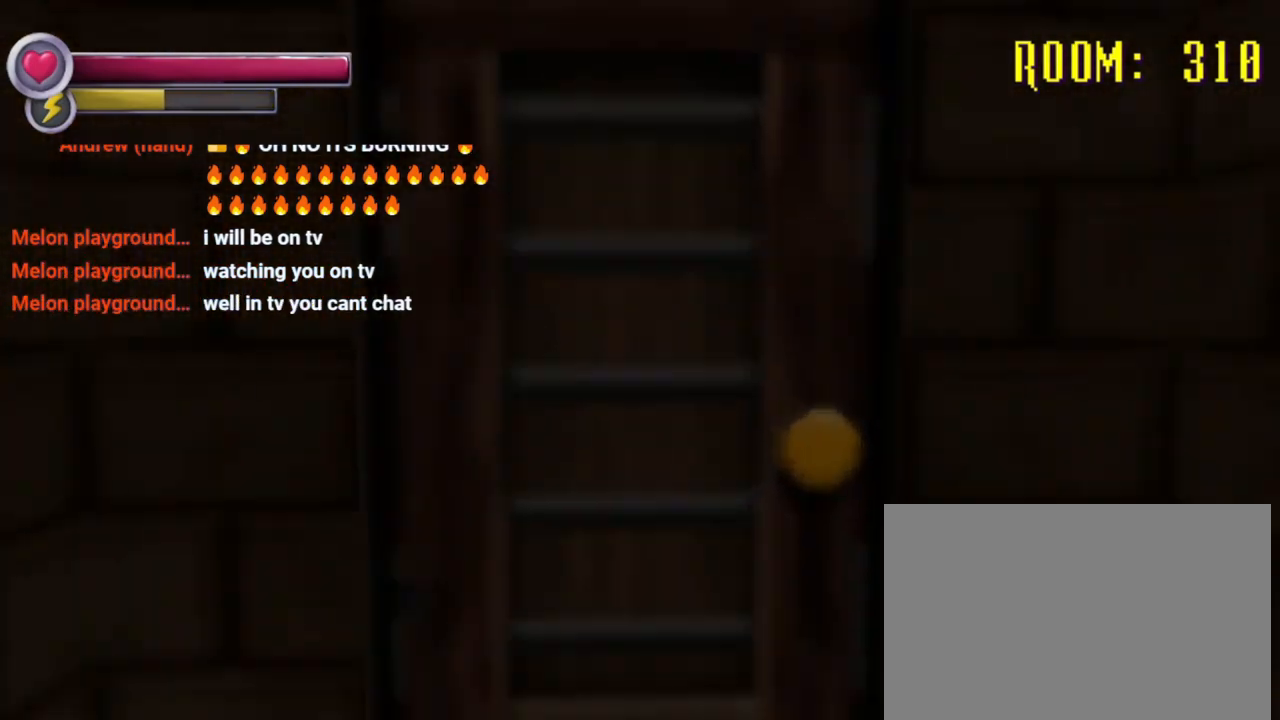
{"buttons": [], "left_stick": "center", "right_stick": "center", "events": [[100, "R2", "up"], [233, "CROSS", "down"], [333, "CROSS", "up"], [367, "left_stick", "center"]]}
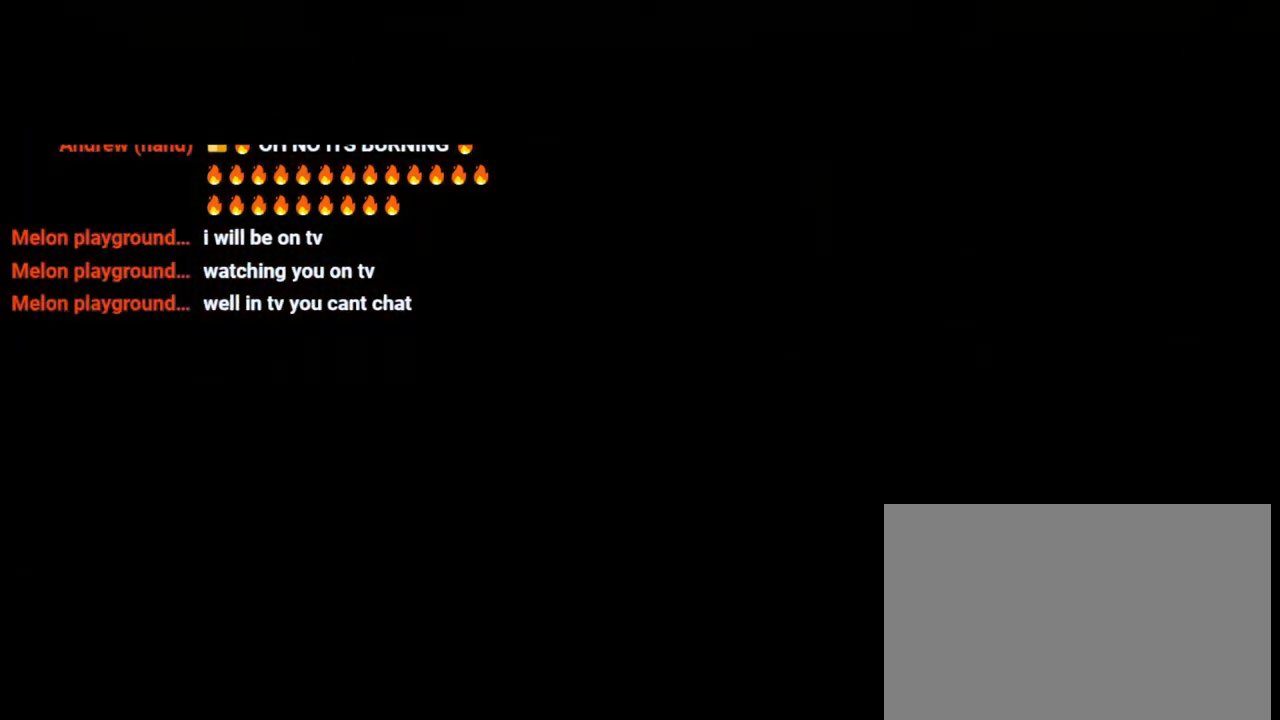
{"buttons": [], "left_stick": "center", "right_stick": "center", "events": []}
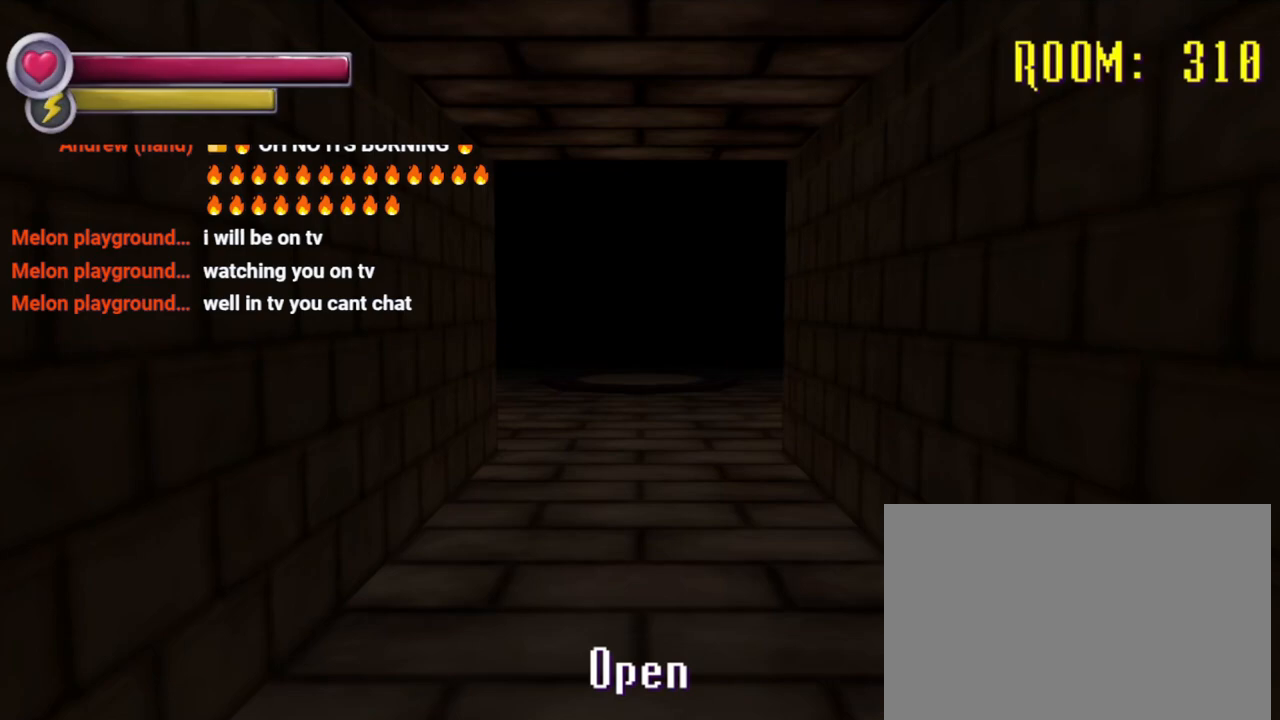
{"buttons": ["R2"], "left_stick": "up", "right_stick": "center", "events": [[300, "R2", "down"], [367, "left_stick", "up"]]}
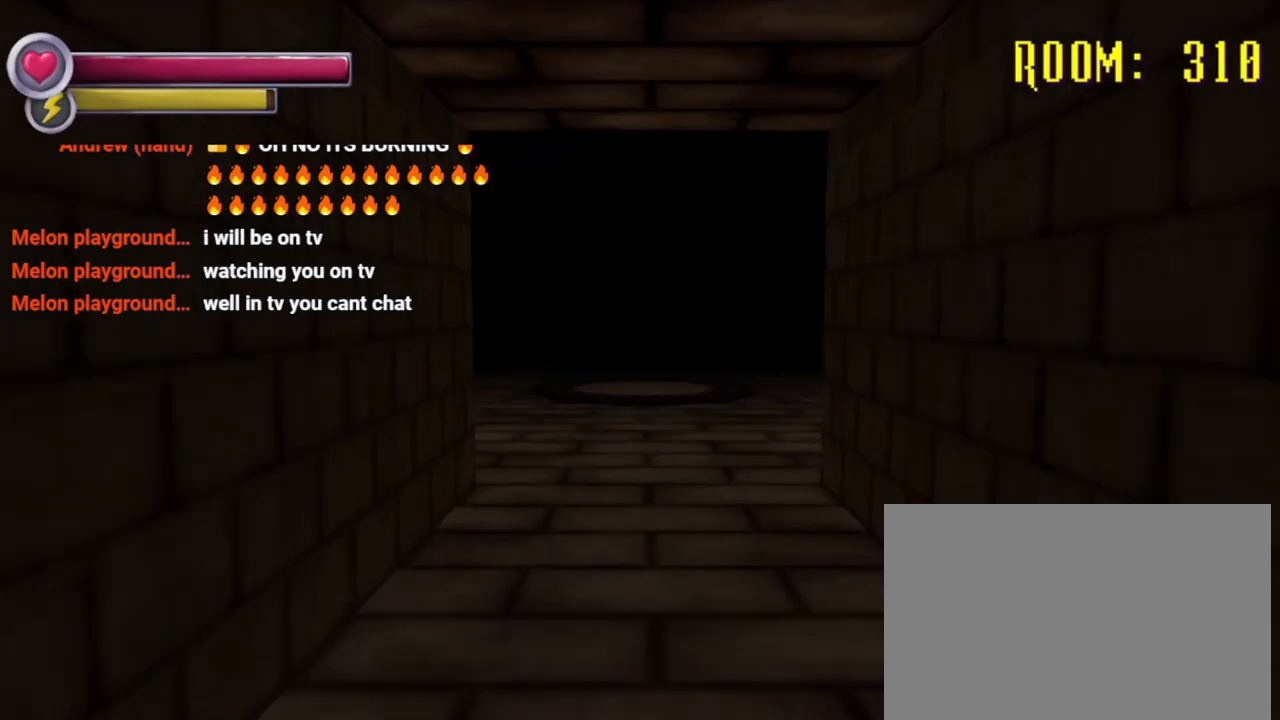
{"buttons": ["R2"], "left_stick": "up", "right_stick": "center", "events": []}
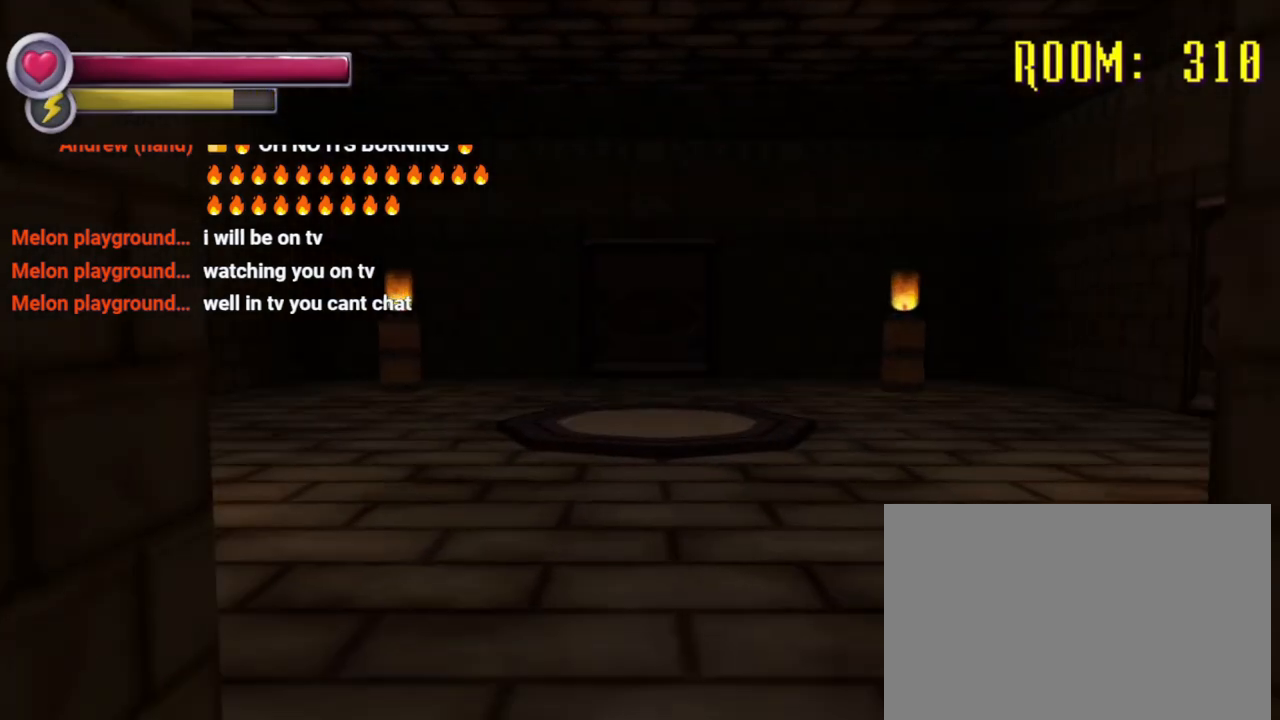
{"buttons": ["R2"], "left_stick": "up", "right_stick": "center", "events": []}
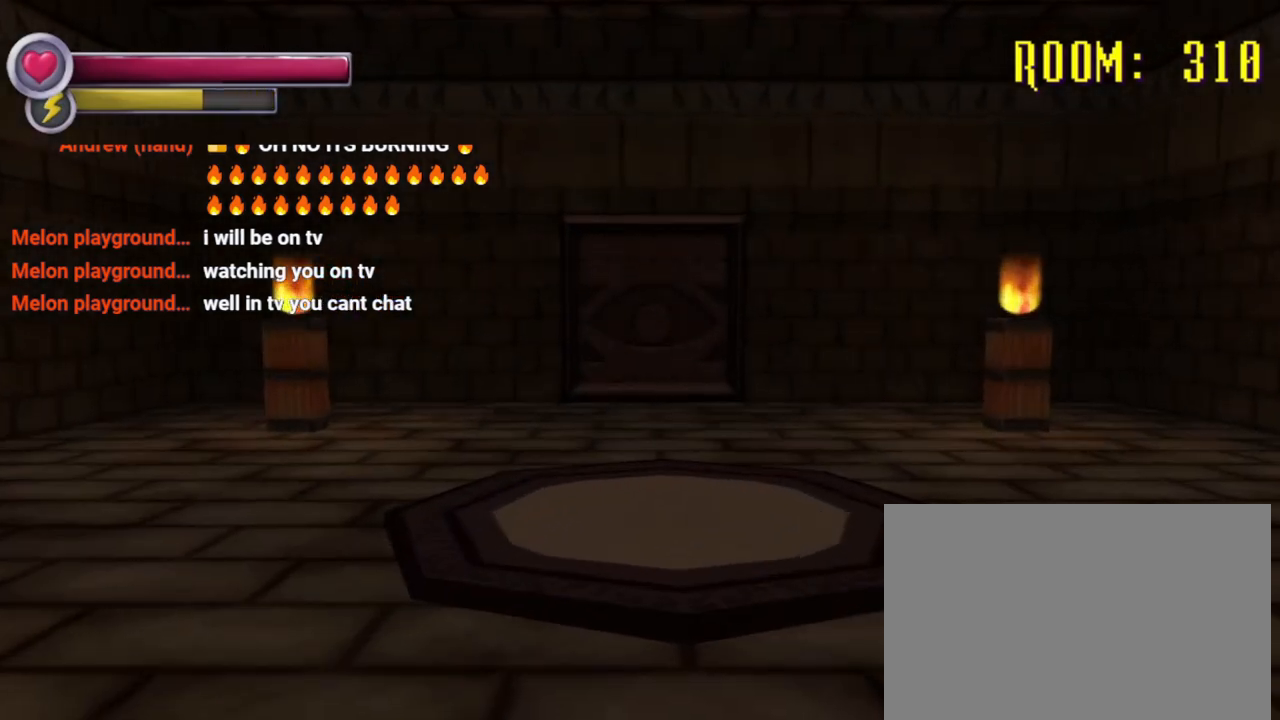
{"buttons": ["R2"], "left_stick": "up", "right_stick": "right", "events": [[367, "right_stick", "right"]]}
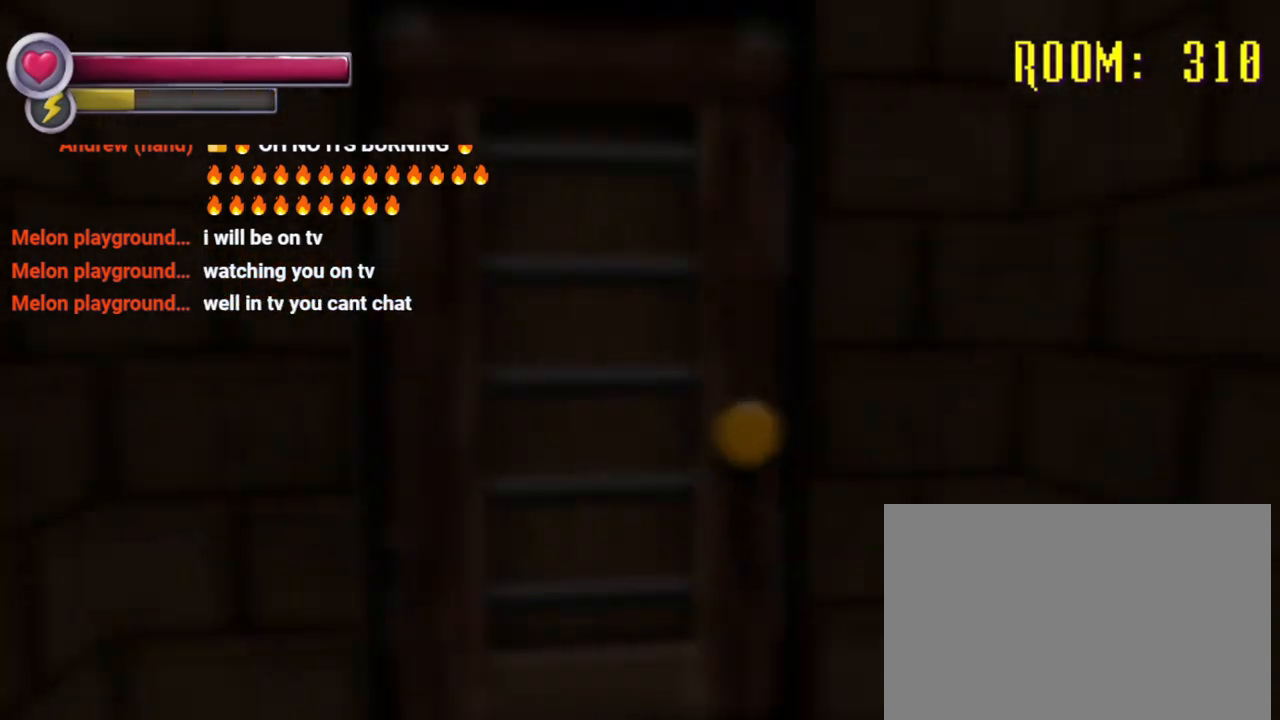
{"buttons": [], "left_stick": "center", "right_stick": "center", "events": [[33, "right_stick", "center"], [67, "R2", "up"], [267, "CROSS", "down"], [300, "left_stick", "center"], [333, "CROSS", "up"]]}
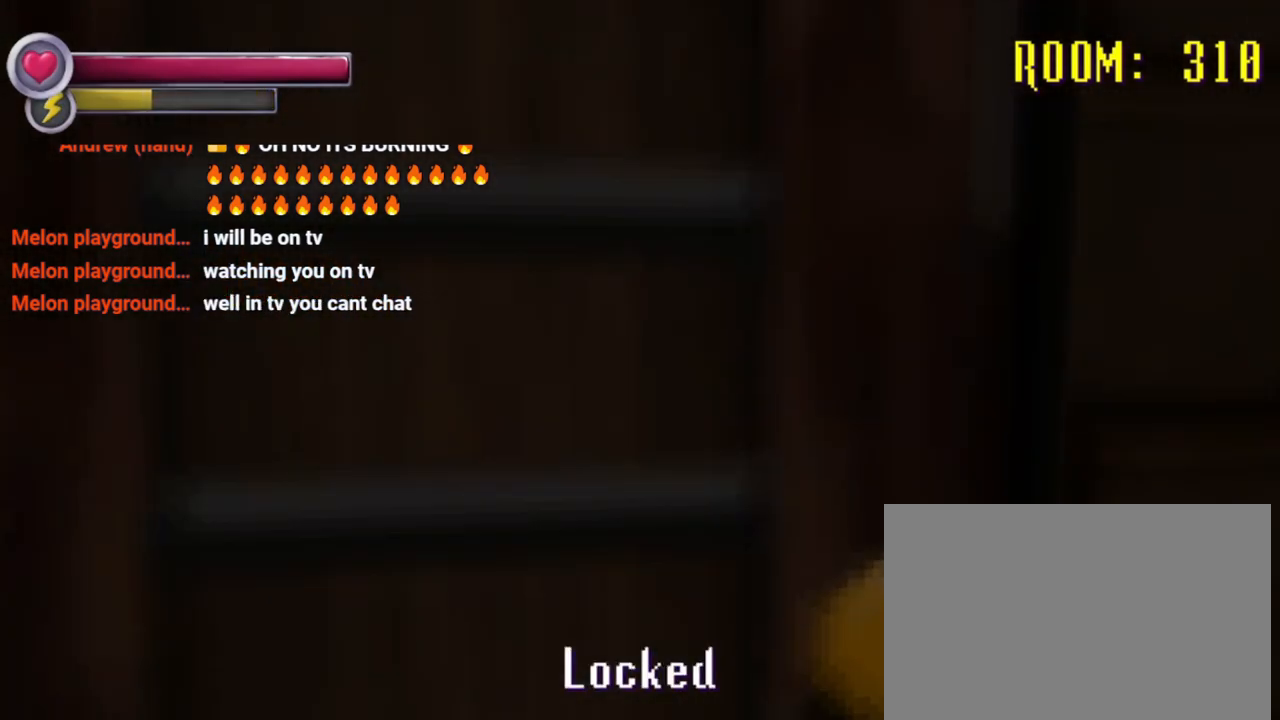
{"buttons": ["R2"], "left_stick": "right", "right_stick": "right", "events": [[100, "right_stick", "down-right"], [167, "right_stick", "right"], [200, "left_stick", "down-right"], [367, "R2", "down"], [433, "left_stick", "right"]]}
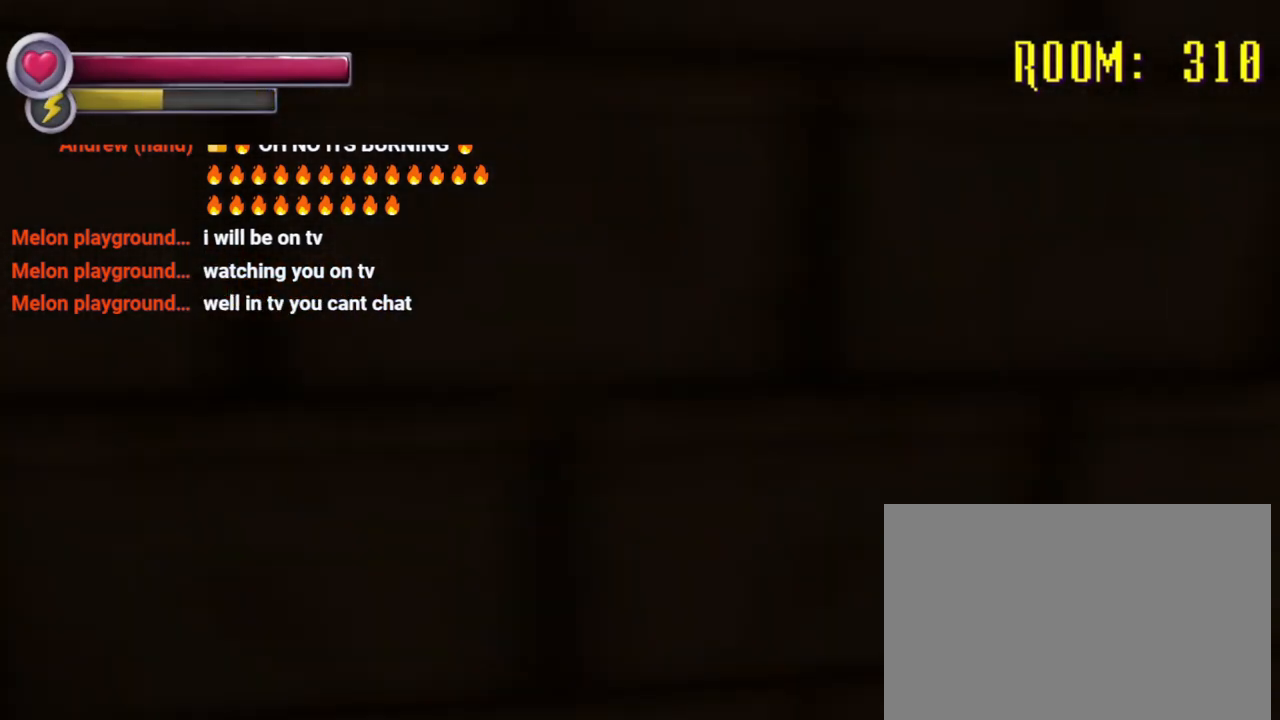
{"buttons": ["R2"], "left_stick": "up-right", "right_stick": "center", "events": [[167, "left_stick", "up-right"], [400, "right_stick", "center"]]}
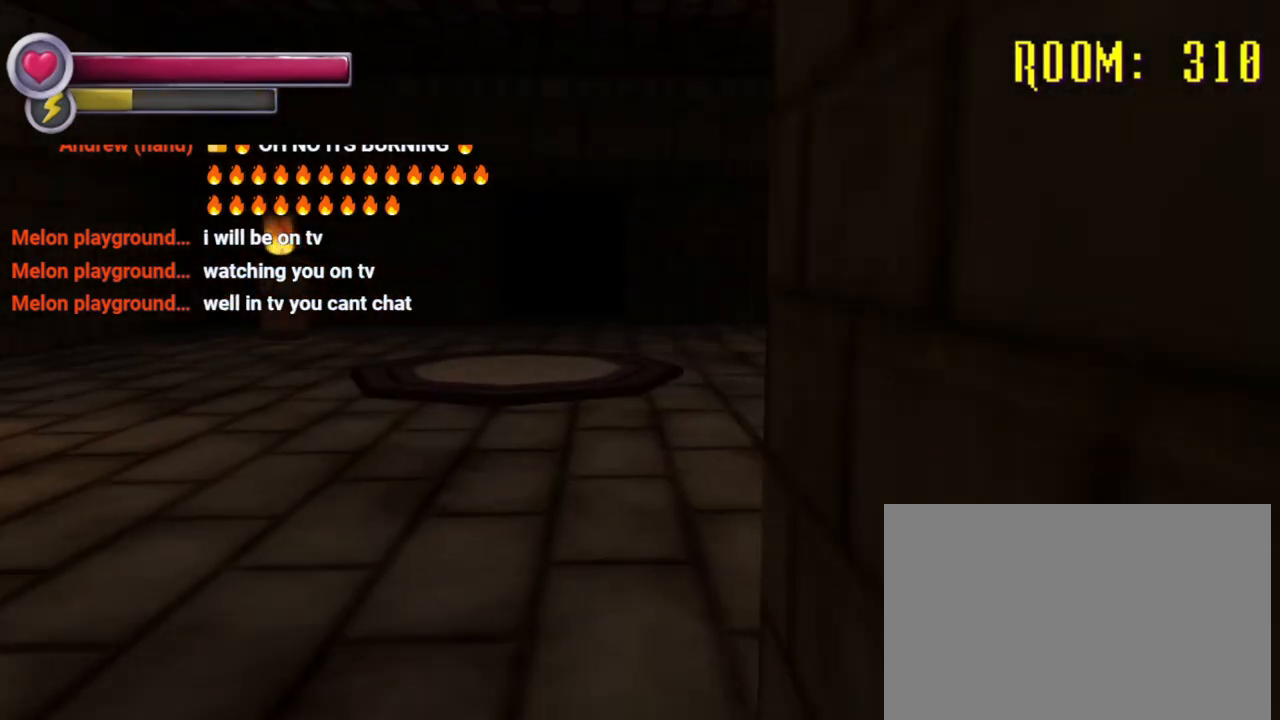
{"buttons": ["R2"], "left_stick": "up", "right_stick": "right", "events": [[100, "left_stick", "up"], [367, "right_stick", "right"]]}
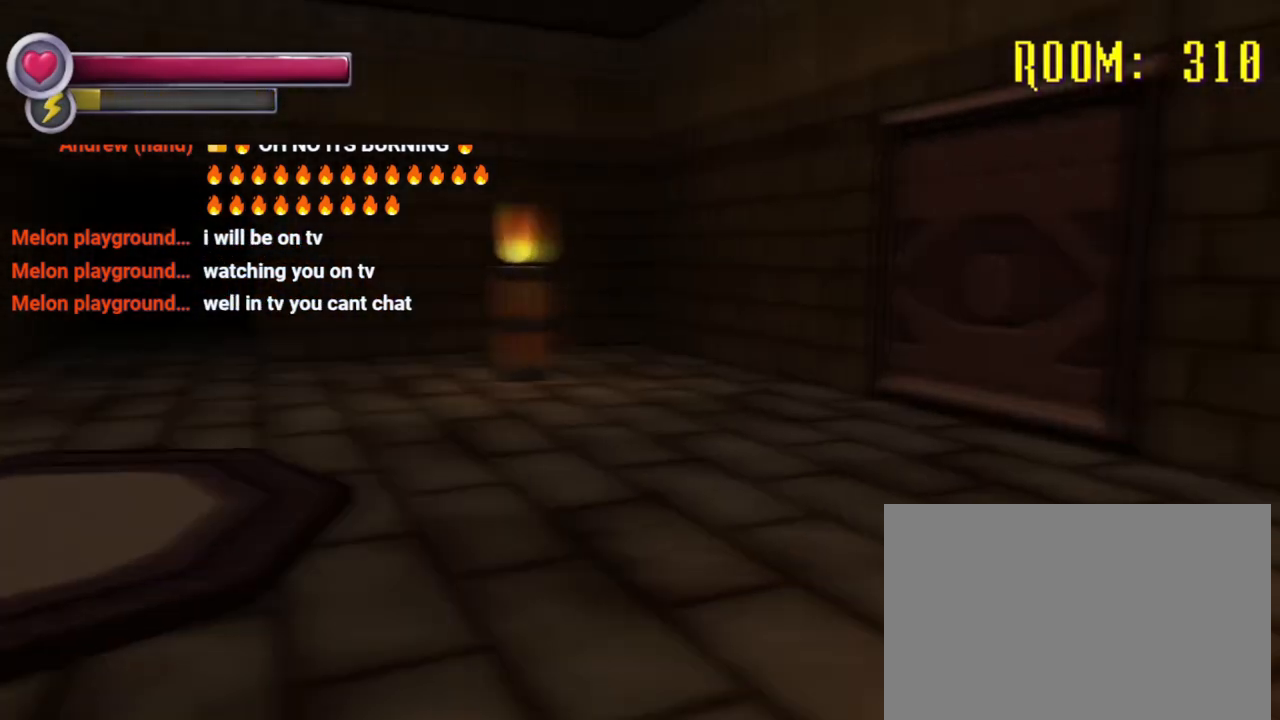
{"buttons": ["R2"], "left_stick": "up", "right_stick": "center", "events": [[33, "right_stick", "center"], [167, "left_stick", "up-left"], [167, "right_stick", "right"], [500, "left_stick", "up"], [500, "right_stick", "center"]]}
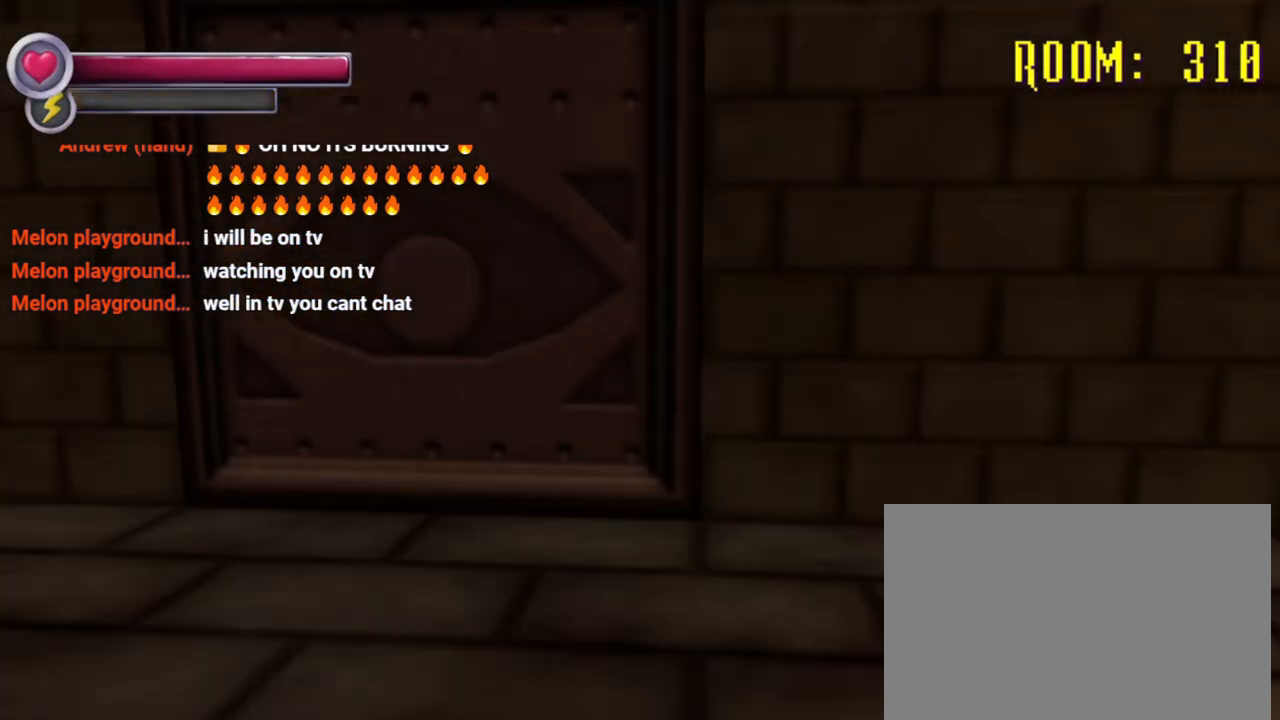
{"buttons": [], "left_stick": "up-left", "right_stick": "center", "events": [[267, "left_stick", "up-left"], [433, "R2", "up"]]}
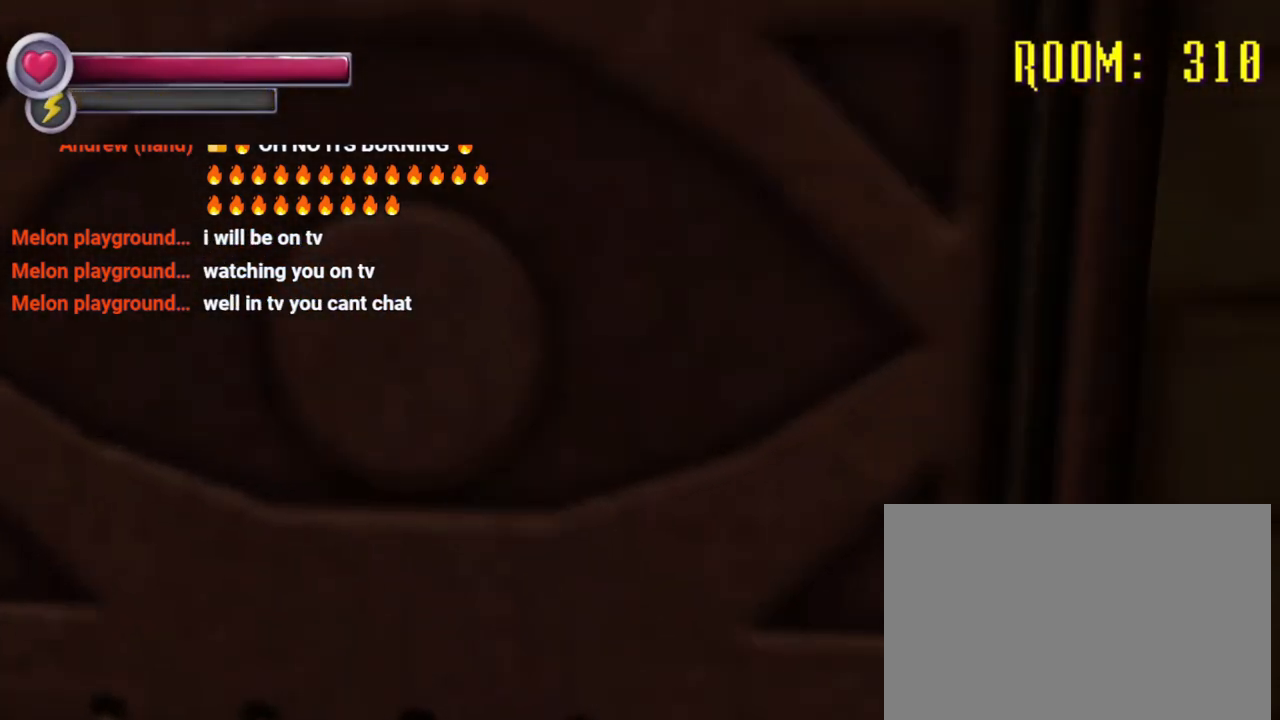
{"buttons": [], "left_stick": "up", "right_stick": "center", "events": [[67, "left_stick", "up"]]}
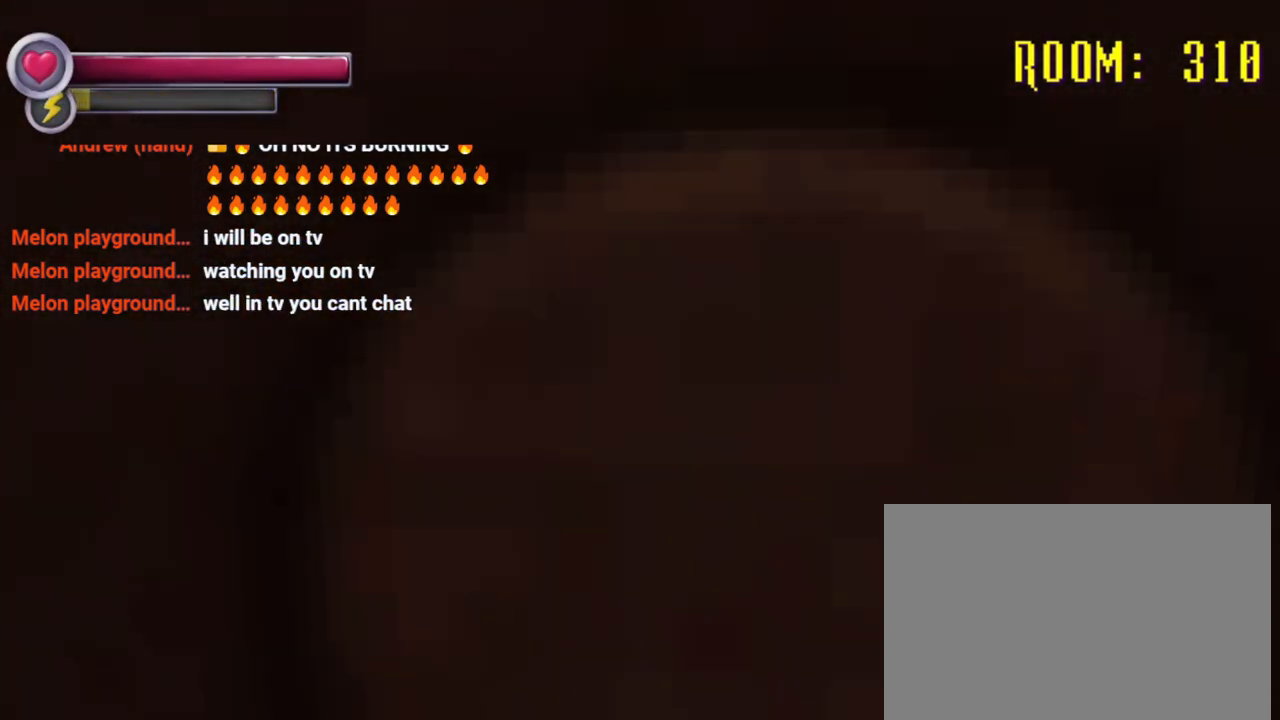
{"buttons": [], "left_stick": "up-left", "right_stick": "left", "events": [[133, "right_stick", "down-left"], [200, "right_stick", "left"], [300, "left_stick", "up-left"]]}
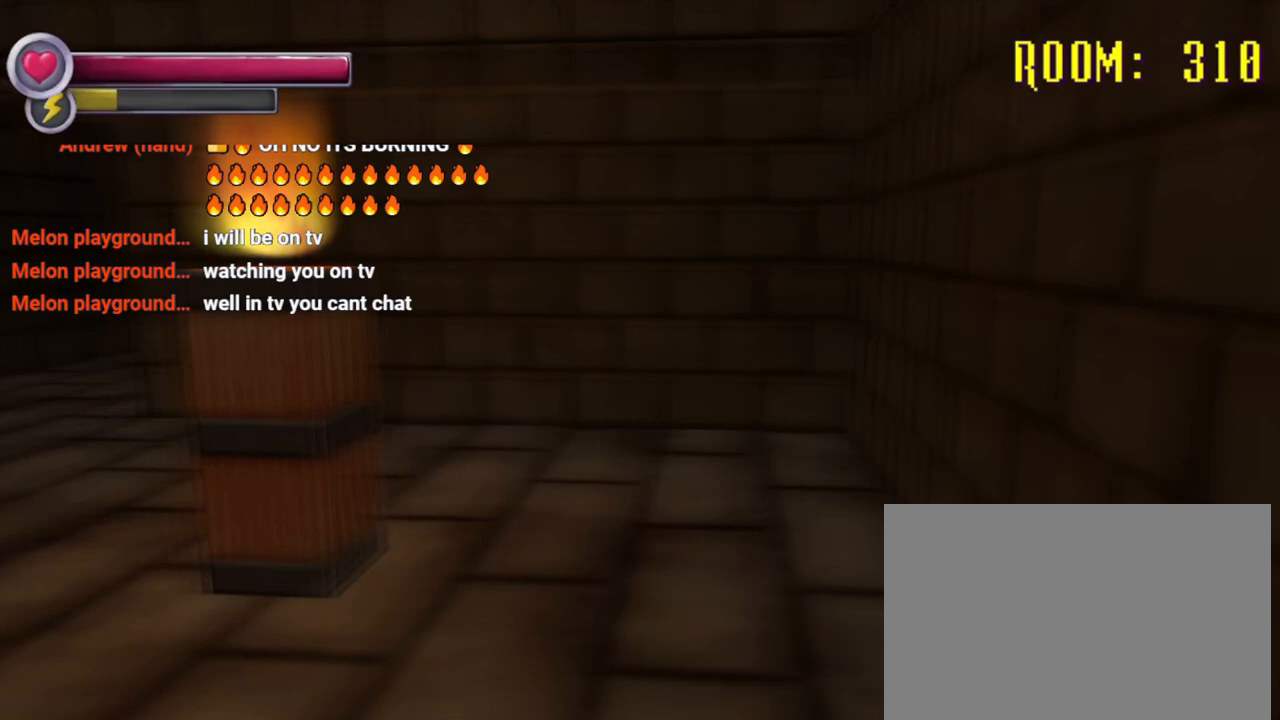
{"buttons": [], "left_stick": "up-left", "right_stick": "center", "events": [[400, "right_stick", "center"]]}